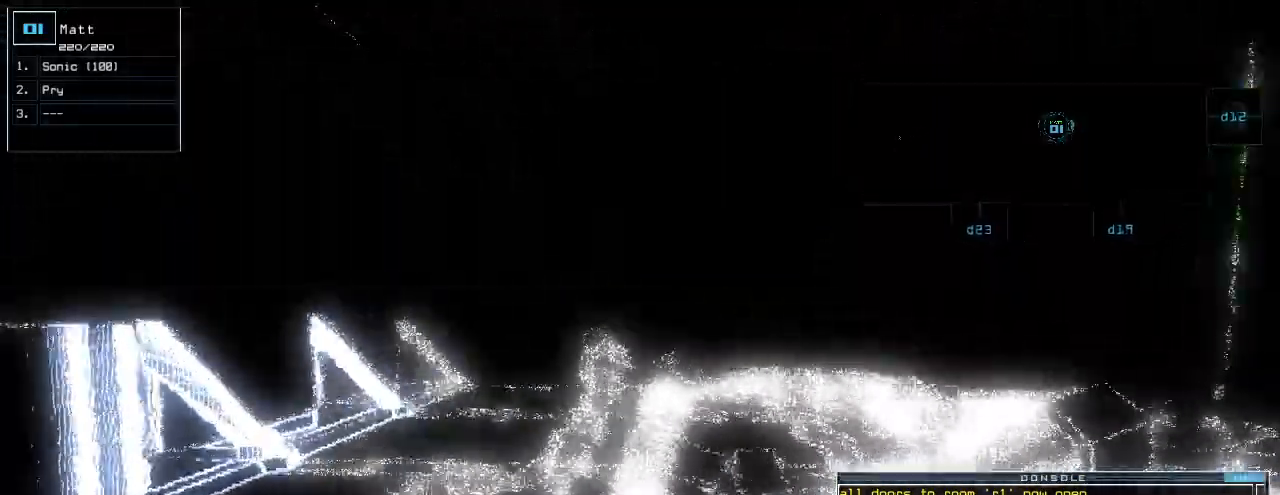
Gameplay with keyboard; each line is a JSON object with the keys held at the frame after it. "events" lists presses ("down") and releases ("up") of ".", "0", "1", "2", "3", "4", "5", "6", "7", "8", "9", "a", "b", "backspace", "c", "caps_lock", "comma", "ctrl_l", "ctrl_r", "d", "down", "e", "equals", "escape", "f", "f1", "g", "h", "i", "j", "k", "l", "left", "m", "minus", "n", "o", "p", "q", "quote", "r", "return", "right", "s", "semicolon", "shift_l", "shift_r", "space", "t", "tab", "tilde", "u", "up", "v", "w", "x", "y" and "z" between this image and that frame as [ms after this image, input, new state], when the widget could be followed in between. No other keys are recorded. Mouse input is not recorded.
{"keys": ["up"]}
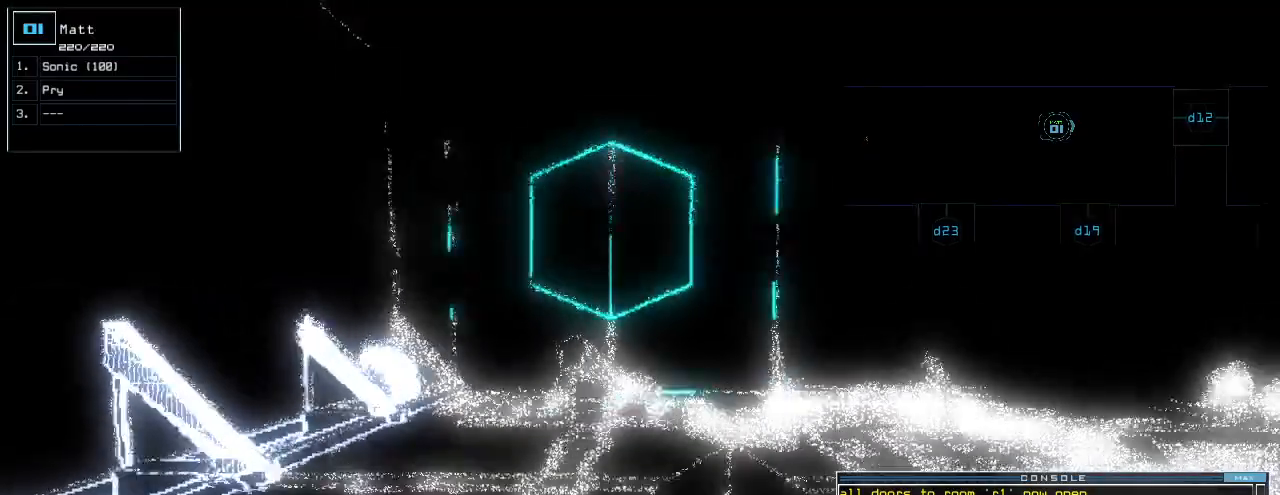
{"keys": []}
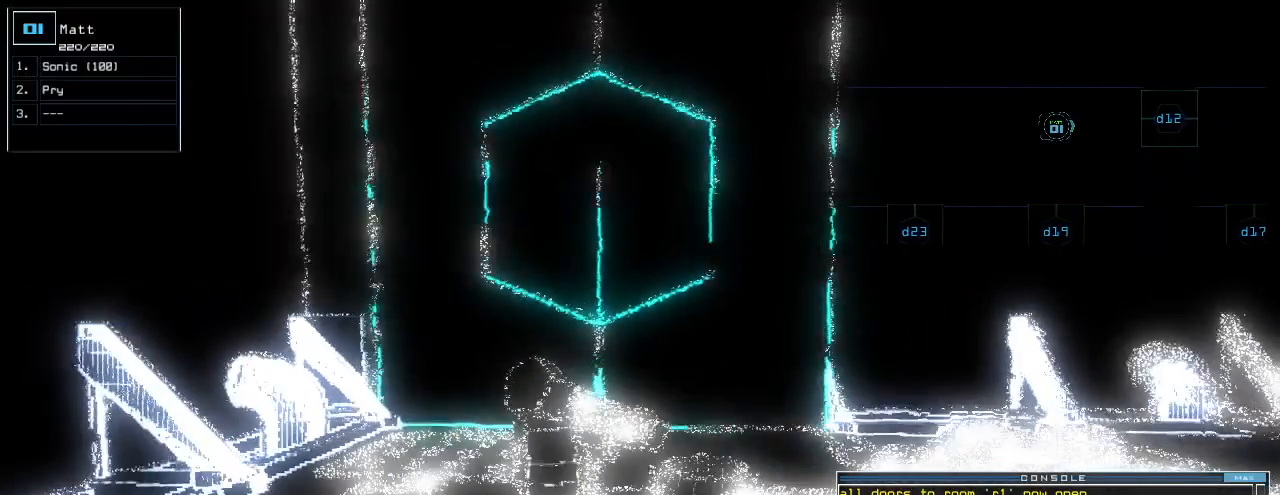
{"keys": [], "events": [[60, "b", "down"], [100, "a", "down"], [160, "b", "up"], [200, "return", "down"], [240, "a", "up"], [280, "return", "up"], [340, "space", "down"], [420, "space", "up"]]}
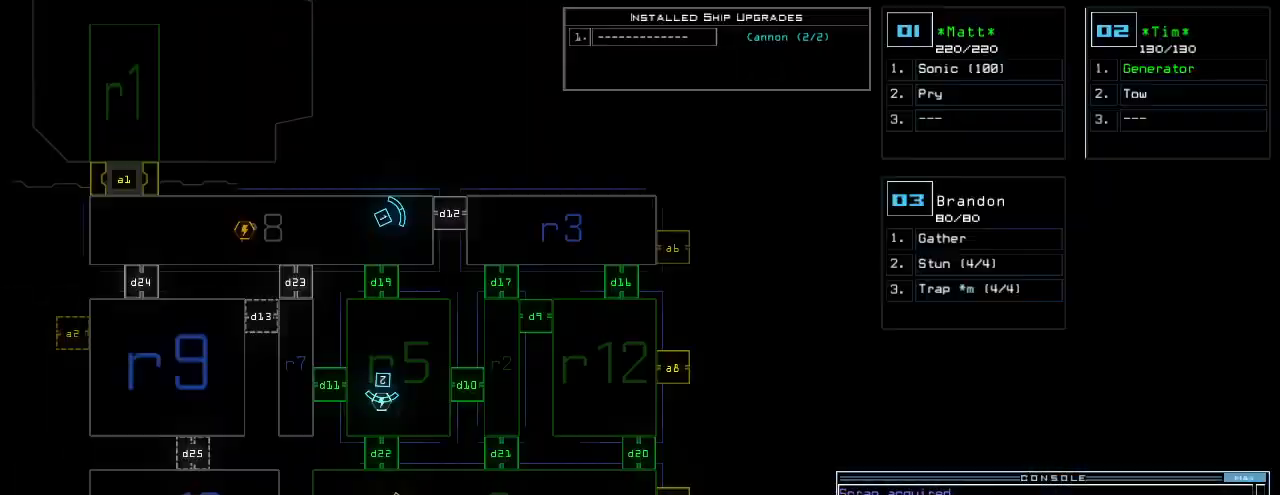
{"keys": [], "events": []}
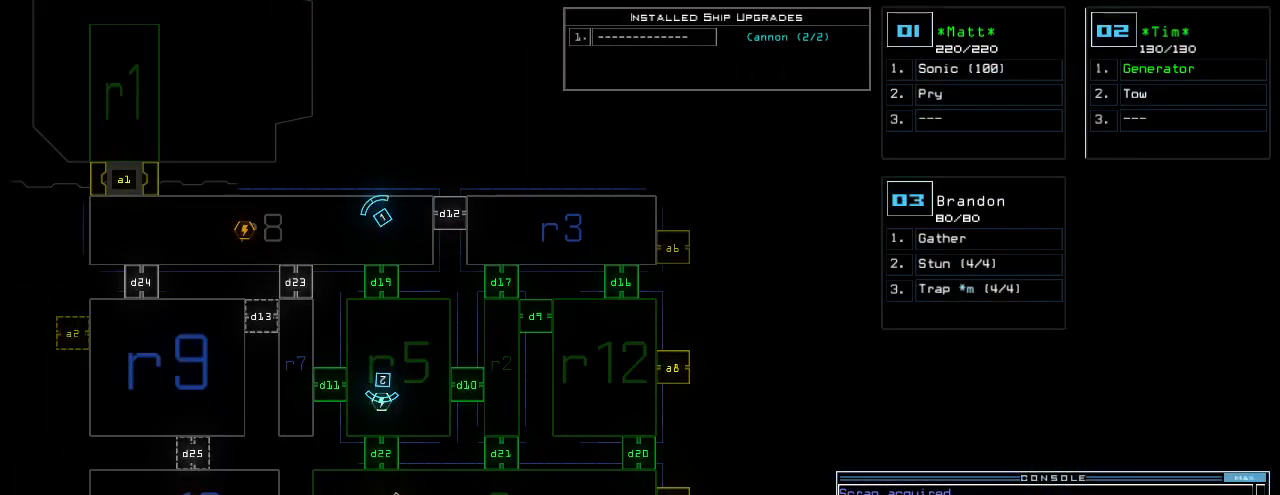
{"keys": [], "events": []}
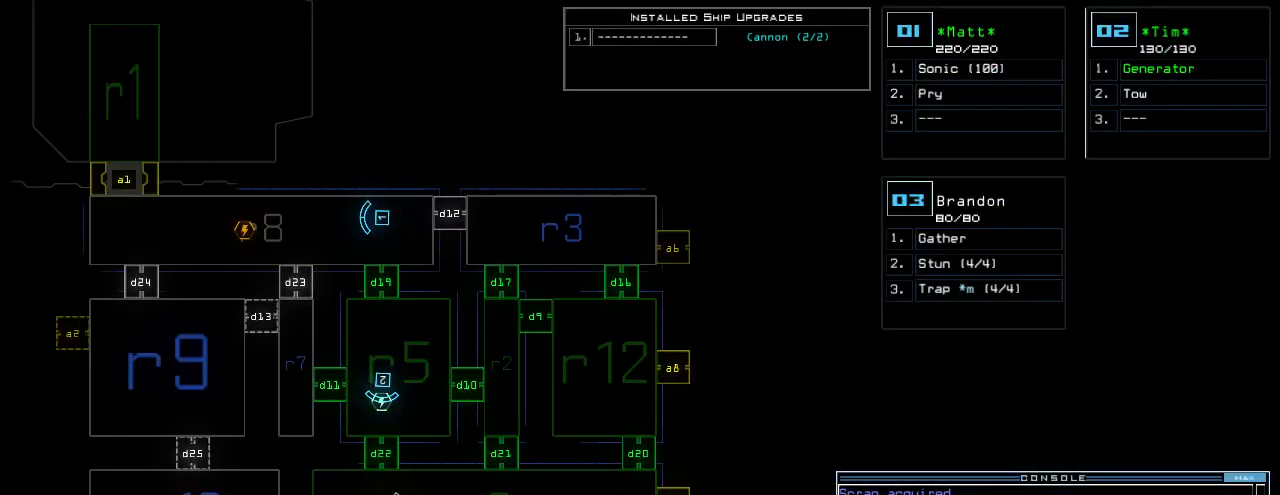
{"keys": [], "events": []}
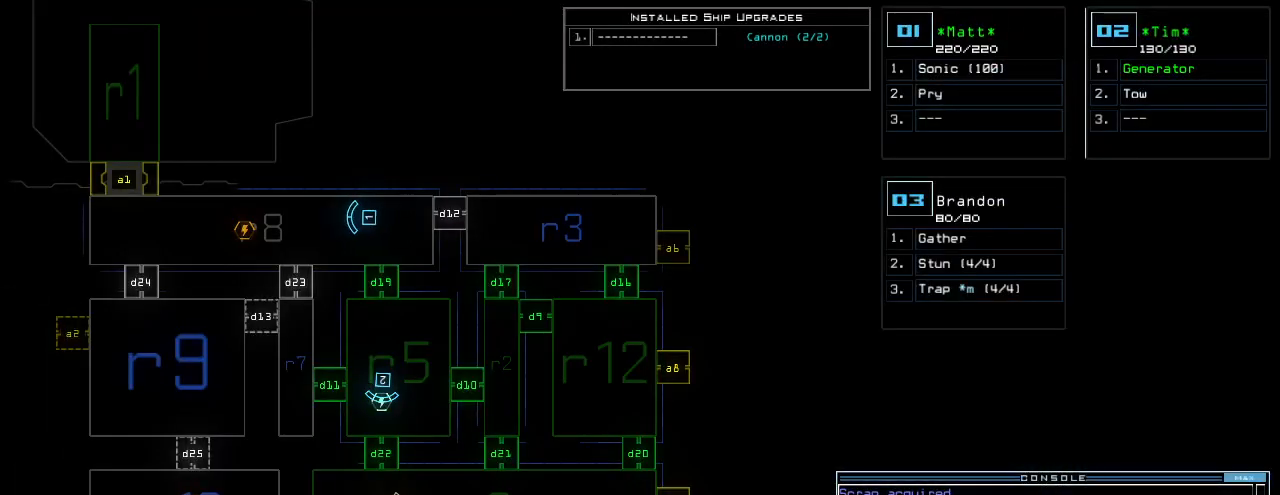
{"keys": [], "events": []}
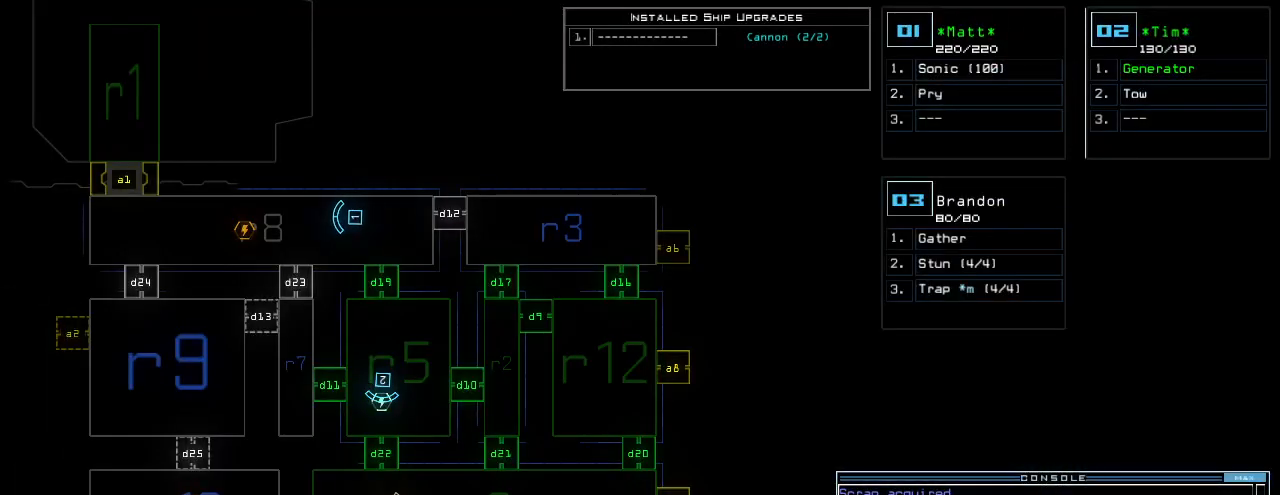
{"keys": ["left"], "events": [[60, "3", "down"], [80, "down", "down"], [80, "left", "down"], [160, "3", "up"], [420, "down", "up"]]}
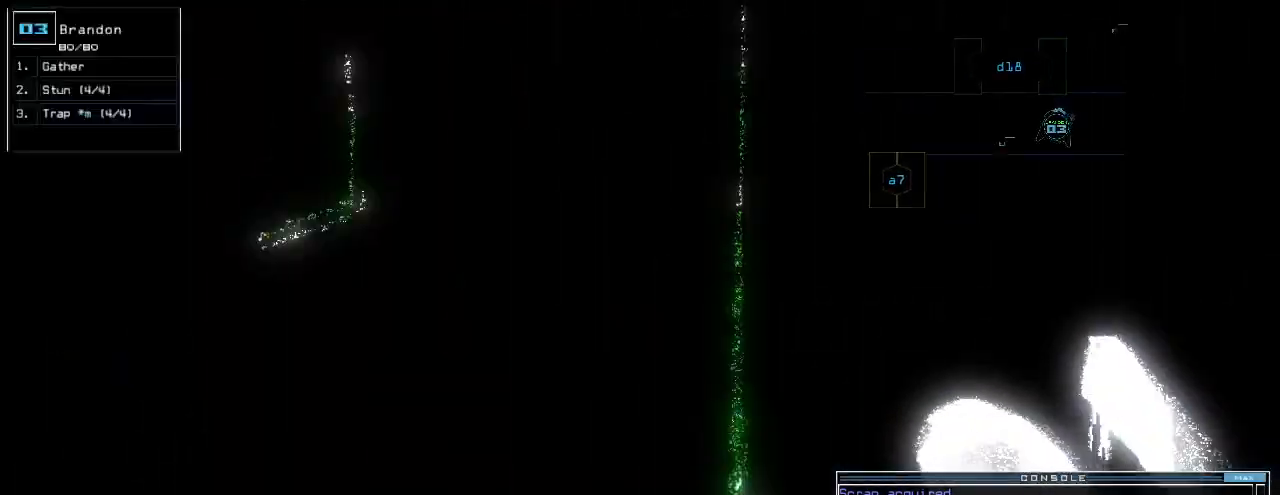
{"keys": [], "events": [[80, "up", "down"], [360, "space", "down"], [380, "up", "up"], [400, "left", "up"], [440, "space", "up"]]}
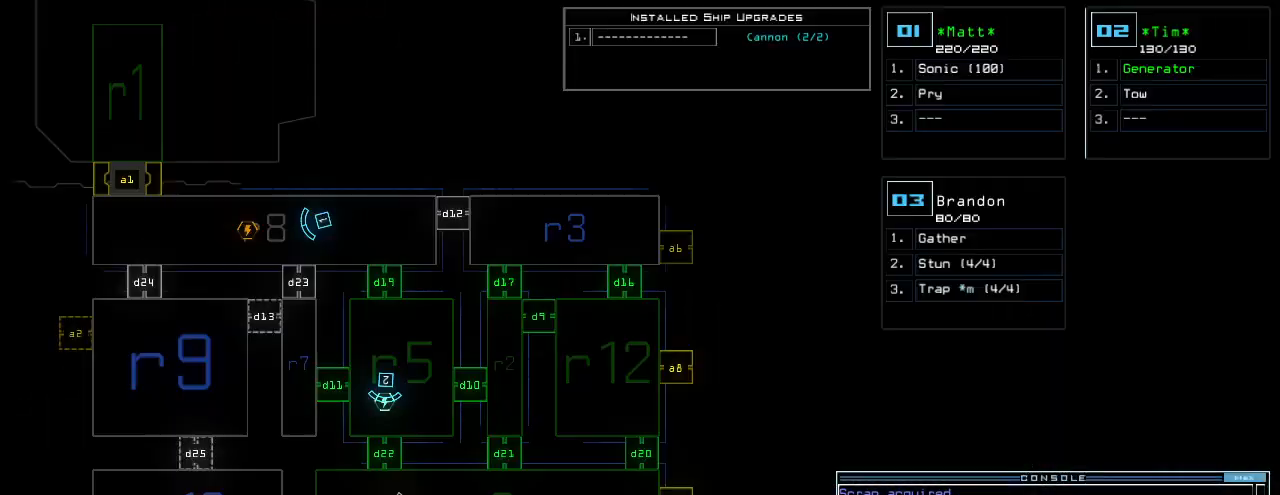
{"keys": [], "events": []}
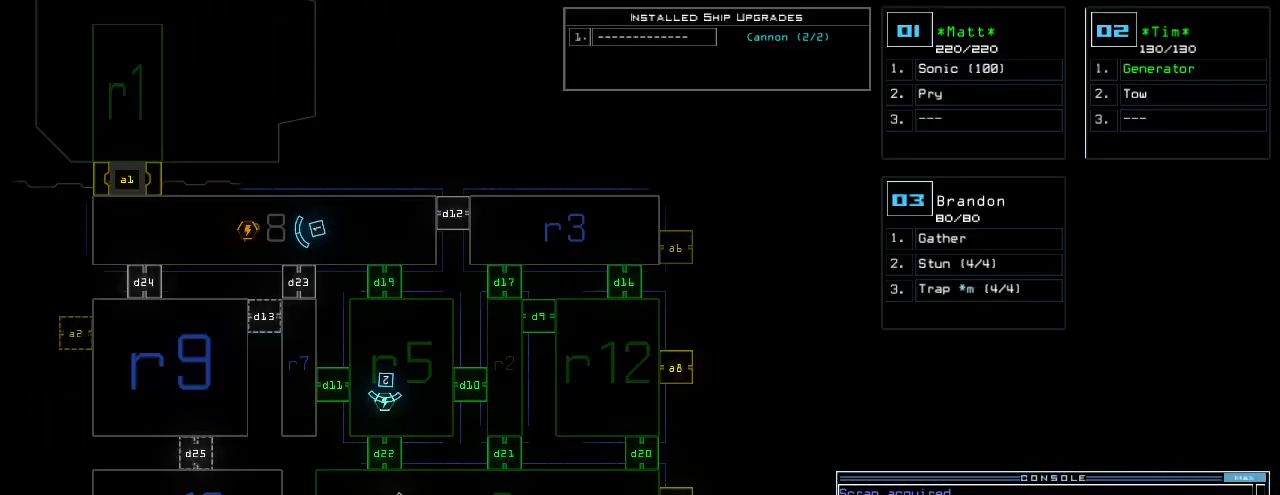
{"keys": [], "events": []}
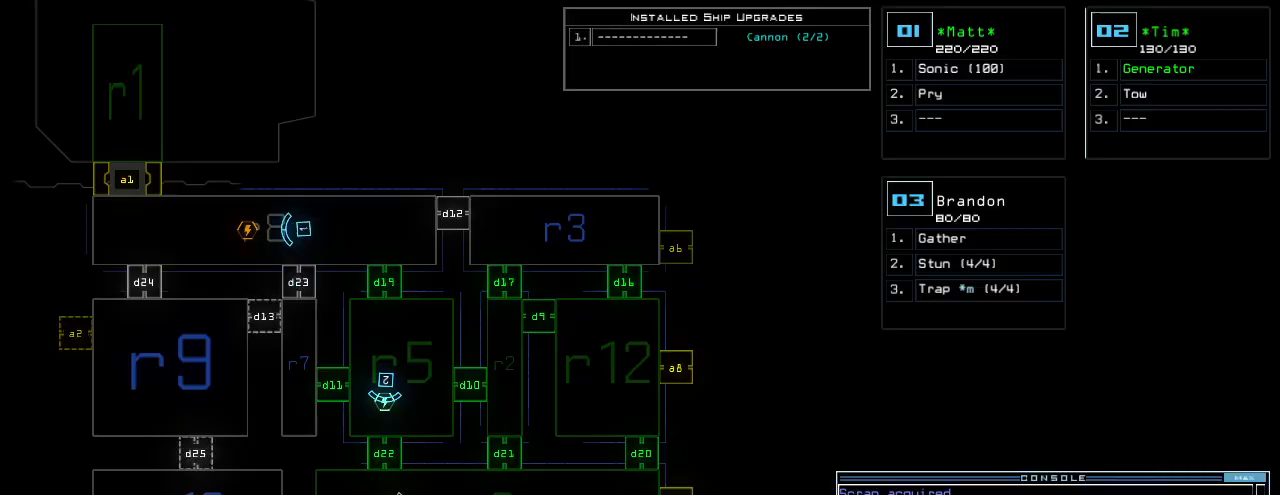
{"keys": [], "events": []}
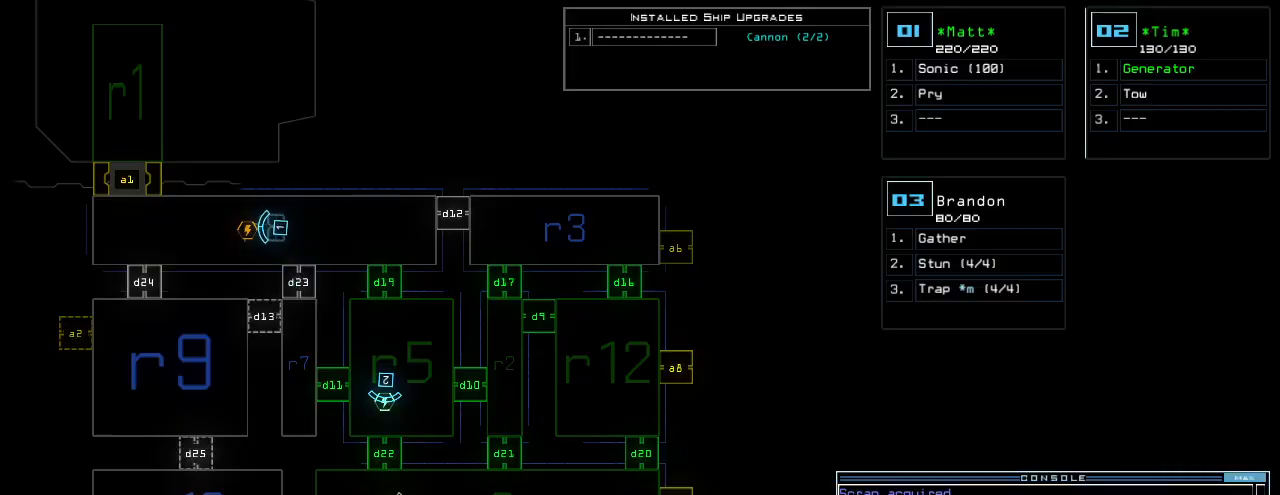
{"keys": ["left", "up"], "events": [[440, "left", "down"], [460, "3", "down"], [460, "up", "down"], [500, "3", "up"]]}
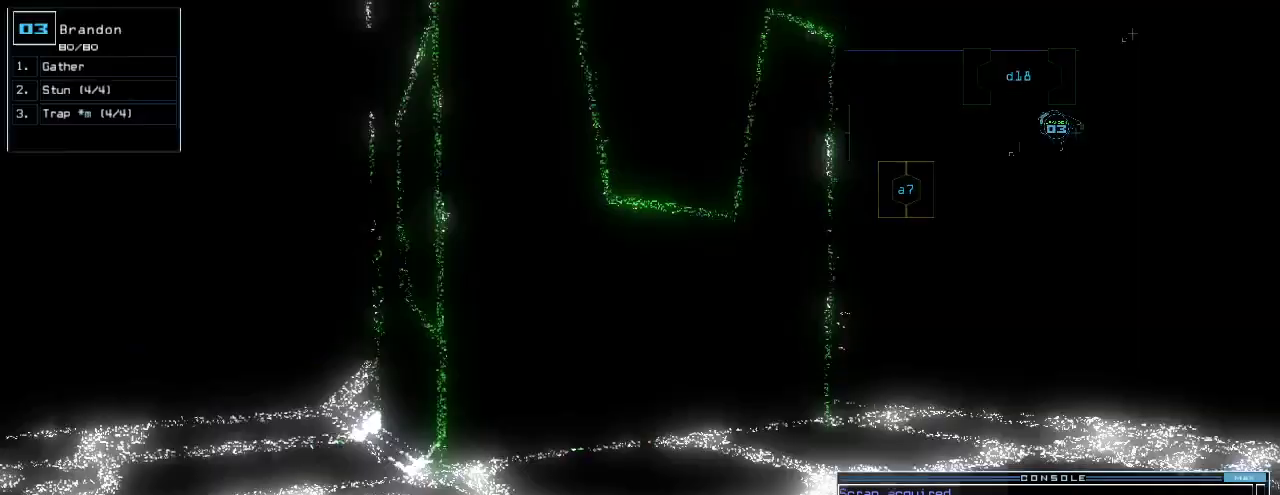
{"keys": ["right", "up"], "events": [[80, "left", "up"], [200, "right", "down"], [280, "right", "up"], [440, "right", "down"]]}
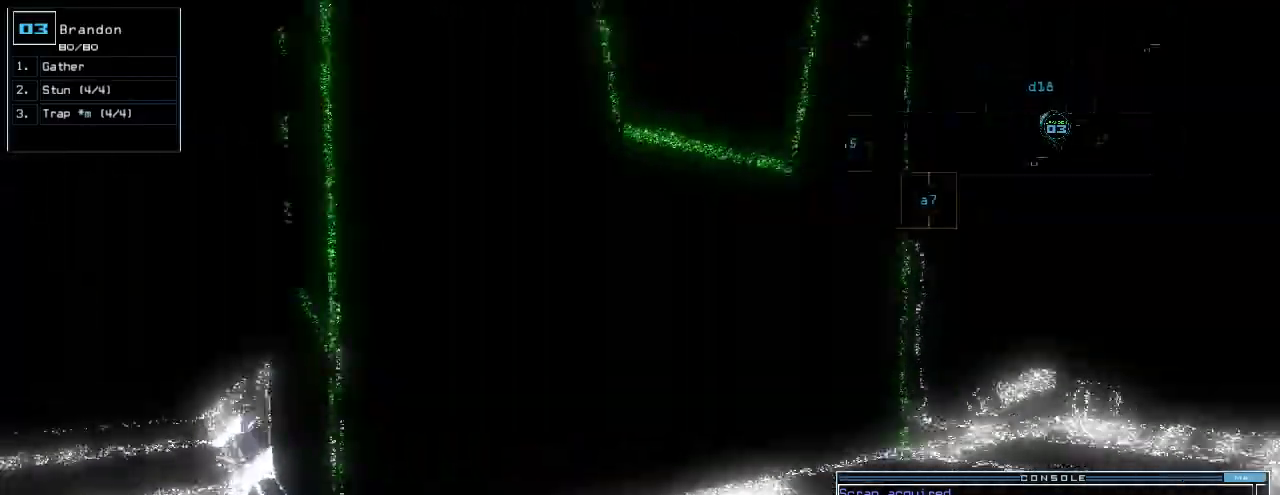
{"keys": ["e", "up"], "events": [[20, "right", "up"], [80, "right", "down"], [300, "right", "up"], [360, "t", "down"], [420, "t", "up"], [460, "e", "down"]]}
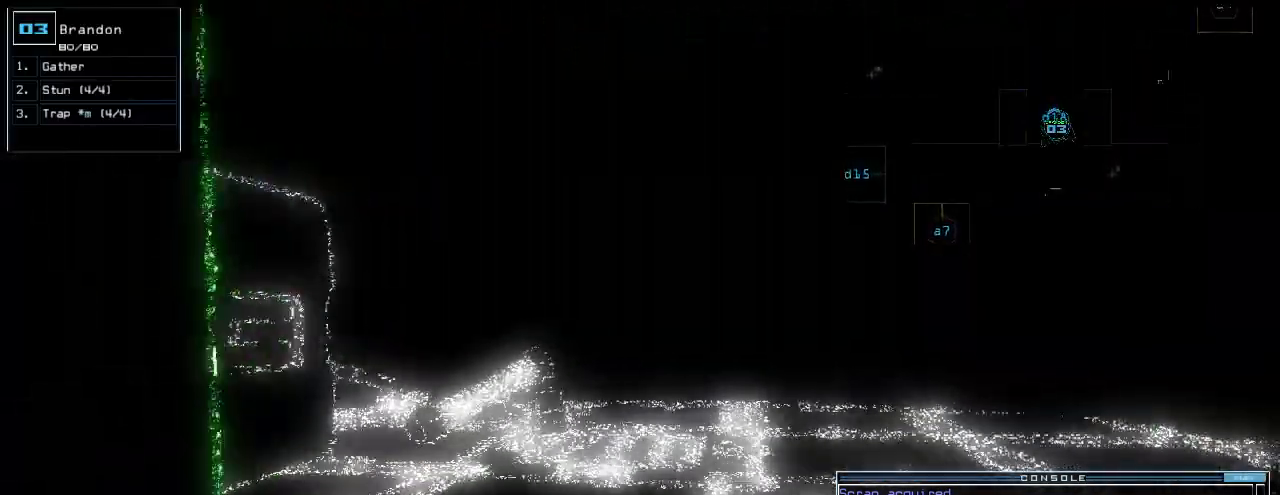
{"keys": ["up"]}
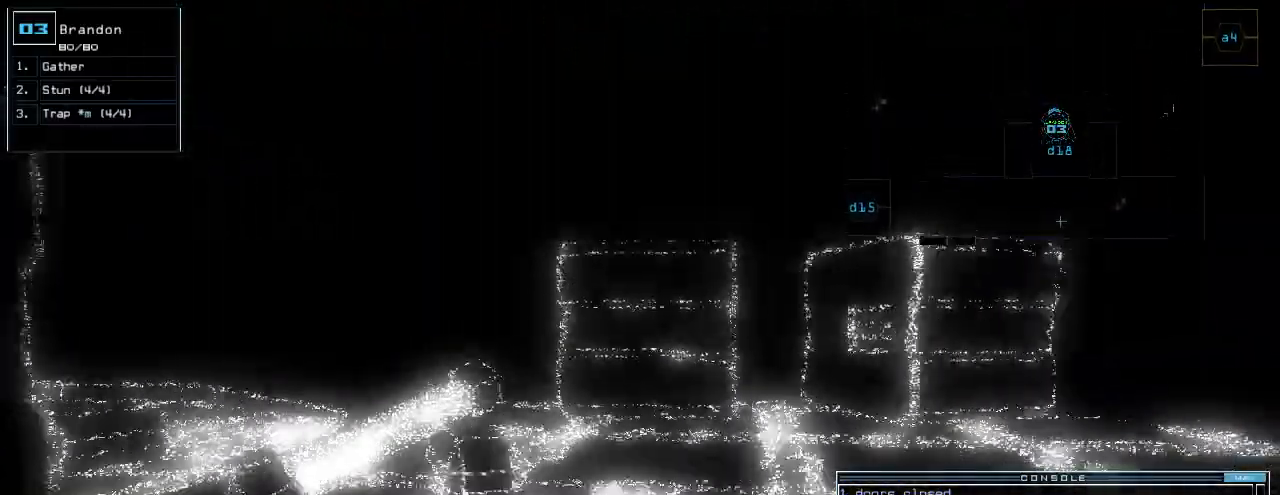
{"keys": ["up"]}
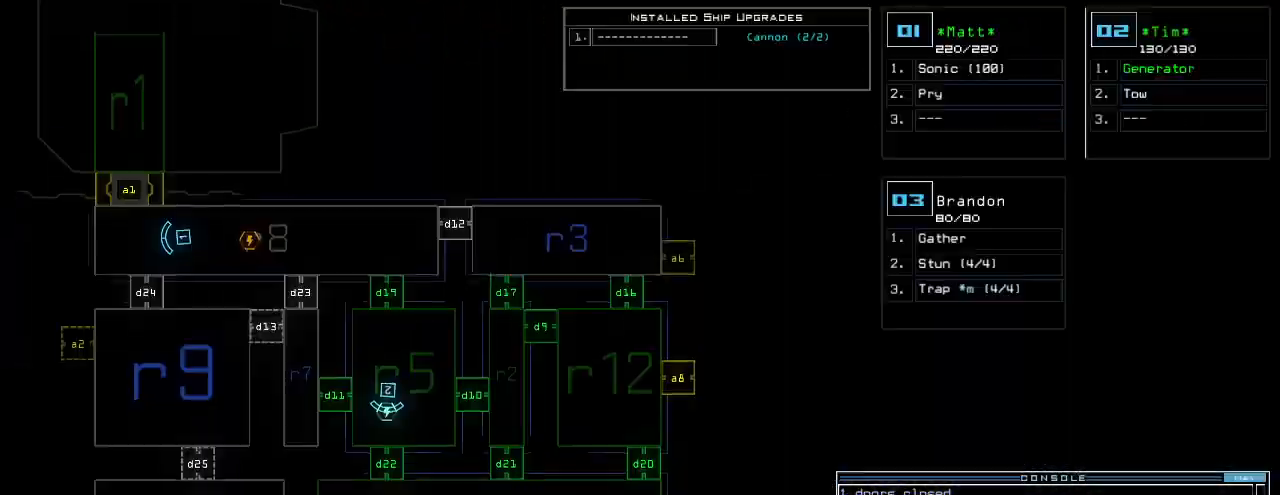
{"keys": [], "events": [[20, "up", "up"]]}
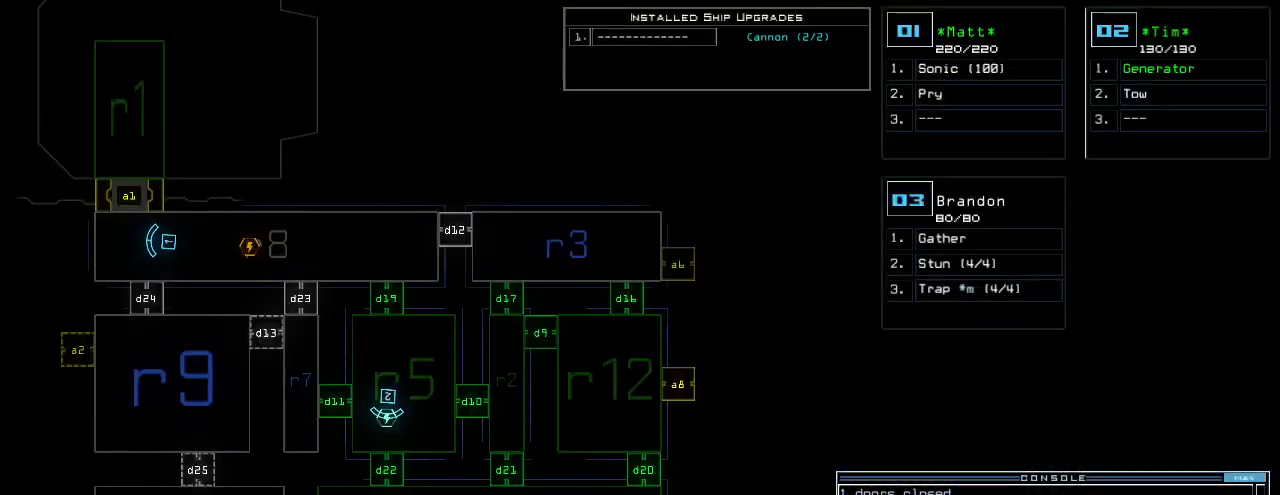
{"keys": ["d", "up"], "events": [[300, "space", "down"], [320, "left", "down"], [340, "up", "down"], [360, "space", "up"], [440, "left", "up"], [500, "d", "down"]]}
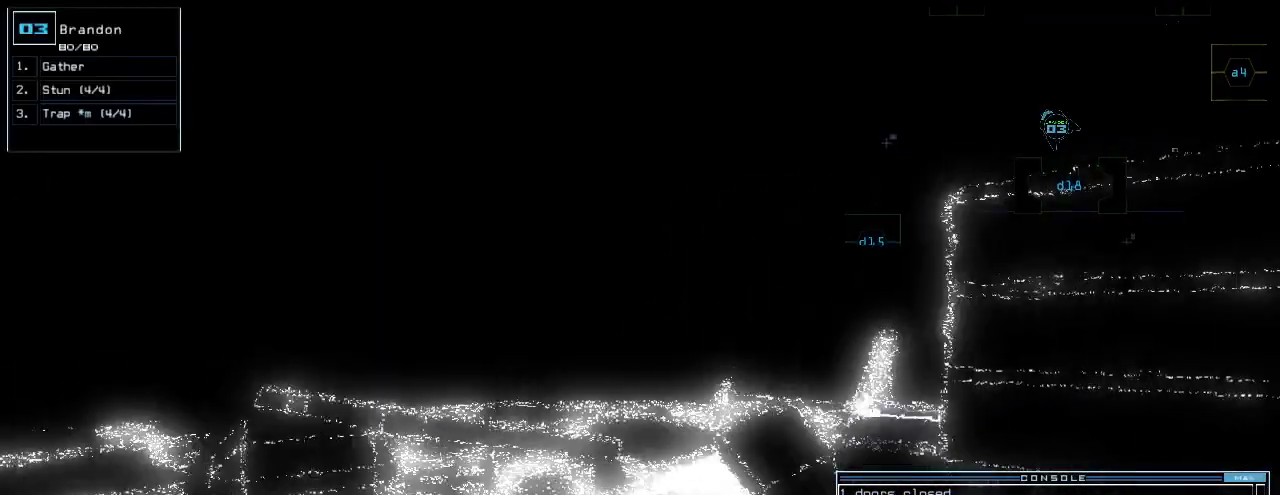
{"keys": ["4", "up"], "events": [[80, "d", "up"], [220, "1", "down"], [280, "1", "up"], [280, "left", "down"], [340, "left", "up"], [500, "4", "down"]]}
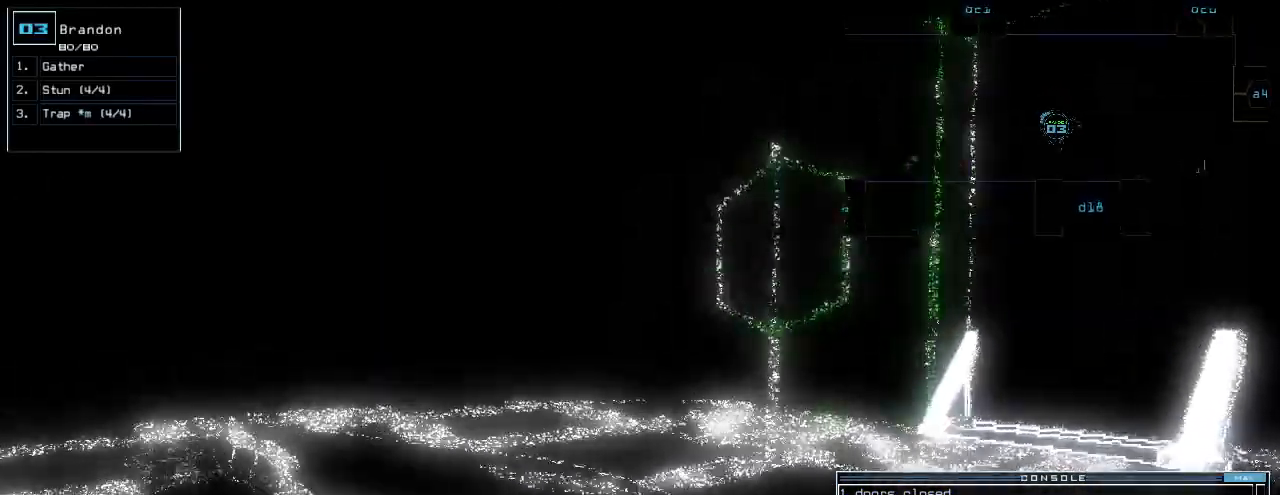
{"keys": ["up"], "events": [[80, "4", "up"], [100, "left", "down"], [200, "left", "up"]]}
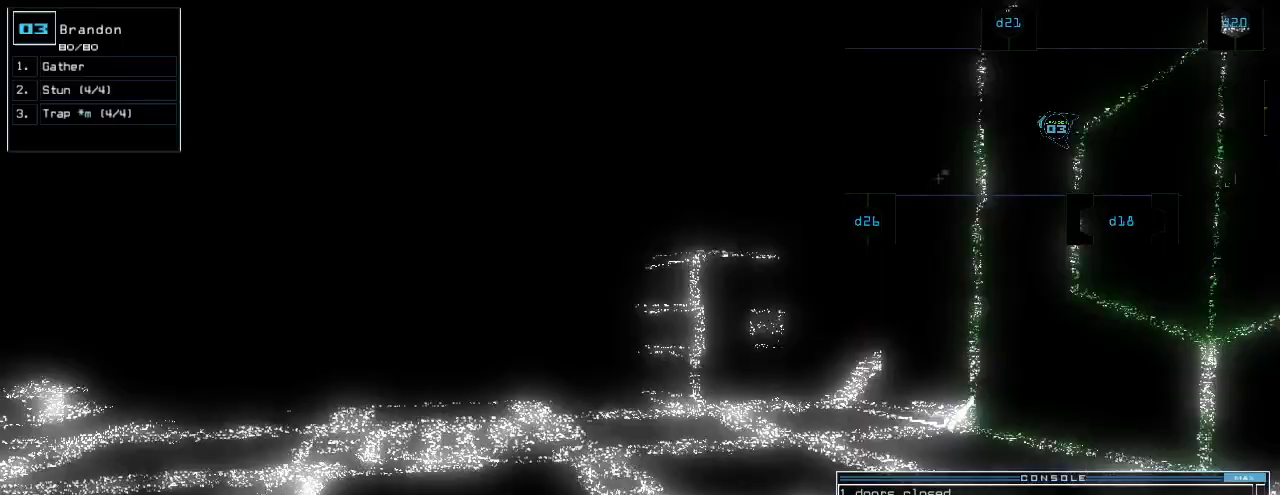
{"keys": ["up"], "events": []}
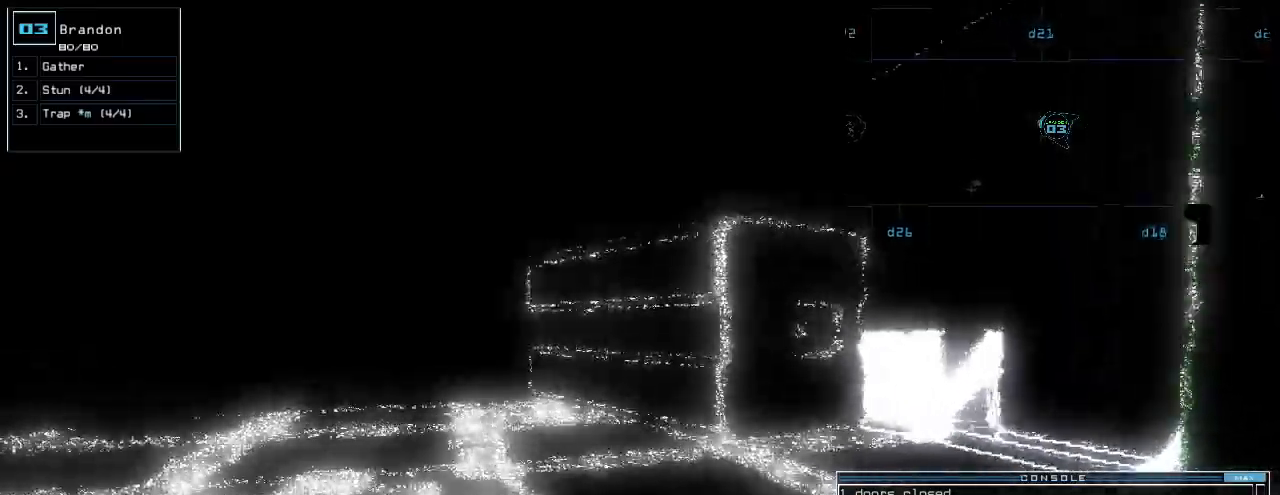
{"keys": ["up"], "events": []}
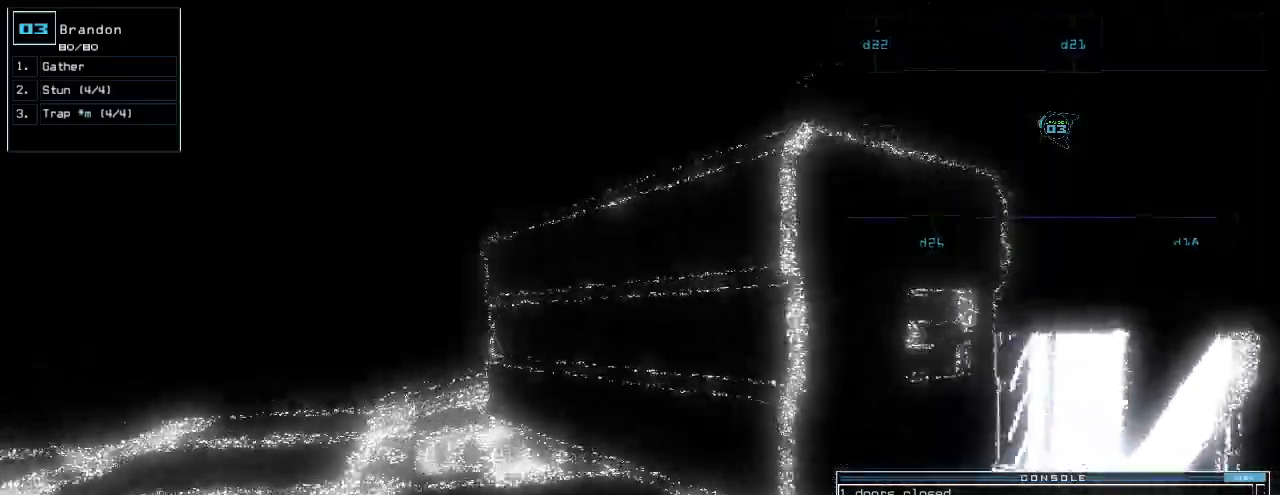
{"keys": ["up"], "events": [[320, "left", "down"], [380, "left", "up"]]}
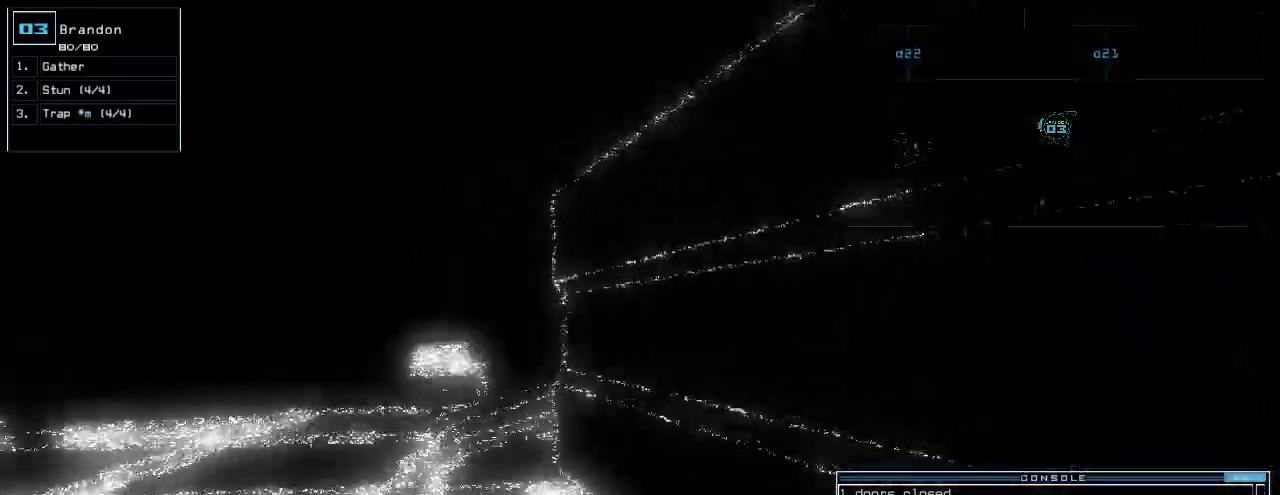
{"keys": ["left", "up"], "events": [[220, "return", "down"], [300, "return", "up"], [480, "left", "down"]]}
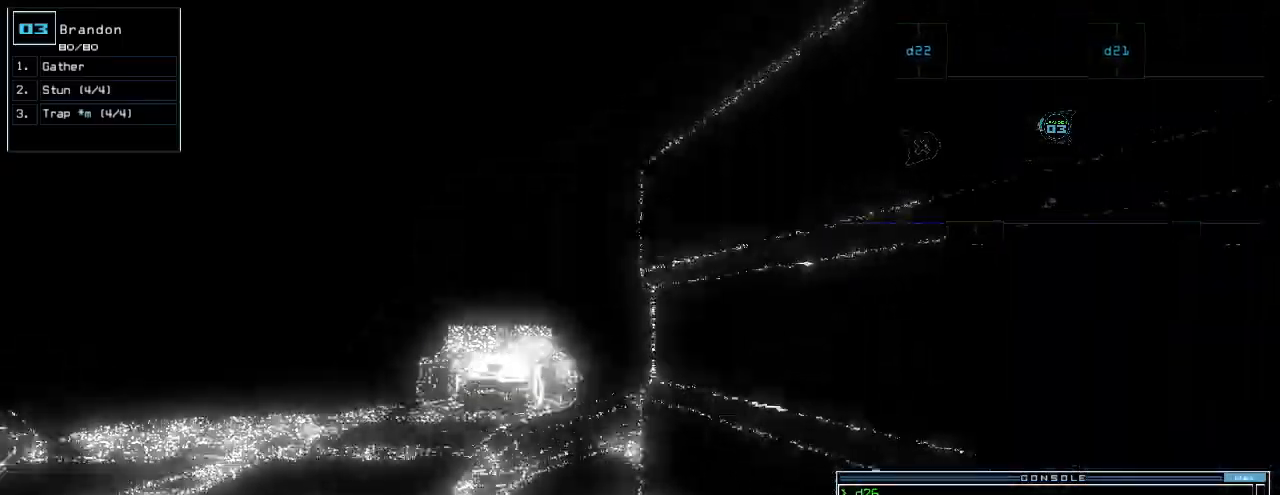
{"keys": ["right", "up"], "events": [[220, "left", "up"], [480, "right", "down"]]}
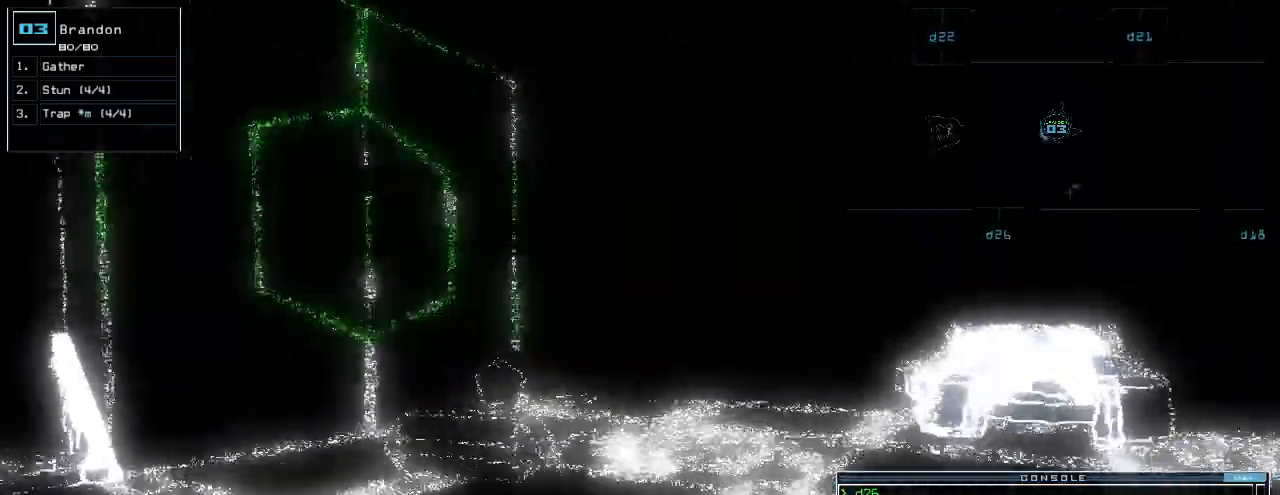
{"keys": ["right", "up"], "events": [[80, "right", "up"], [280, "right", "down"], [380, "right", "up"], [480, "right", "down"]]}
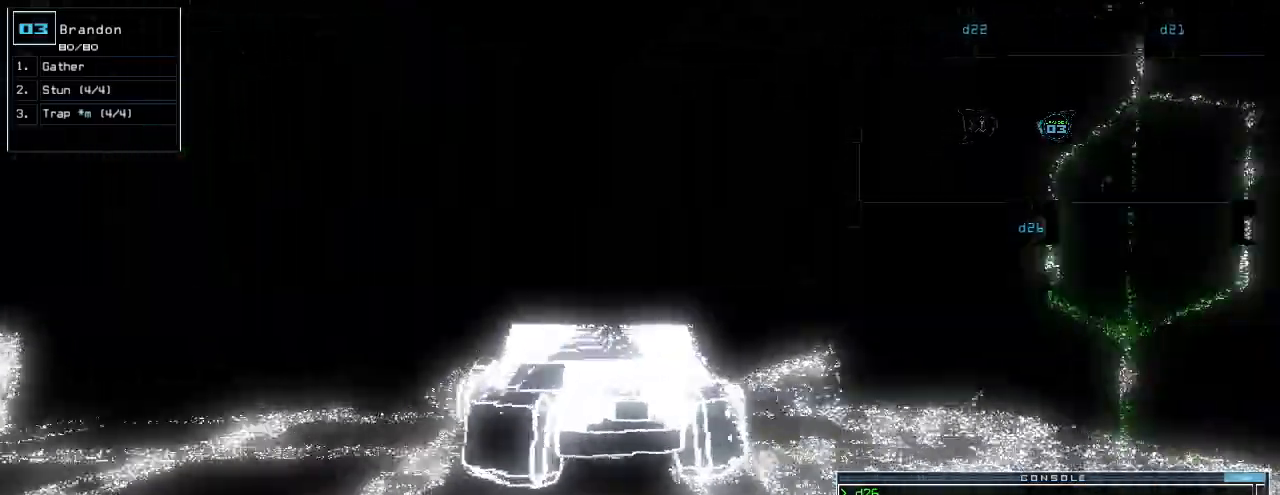
{"keys": ["up"], "events": [[120, "d", "down"], [120, "right", "up"], [220, "d", "up"], [240, "right", "down"], [400, "right", "up"]]}
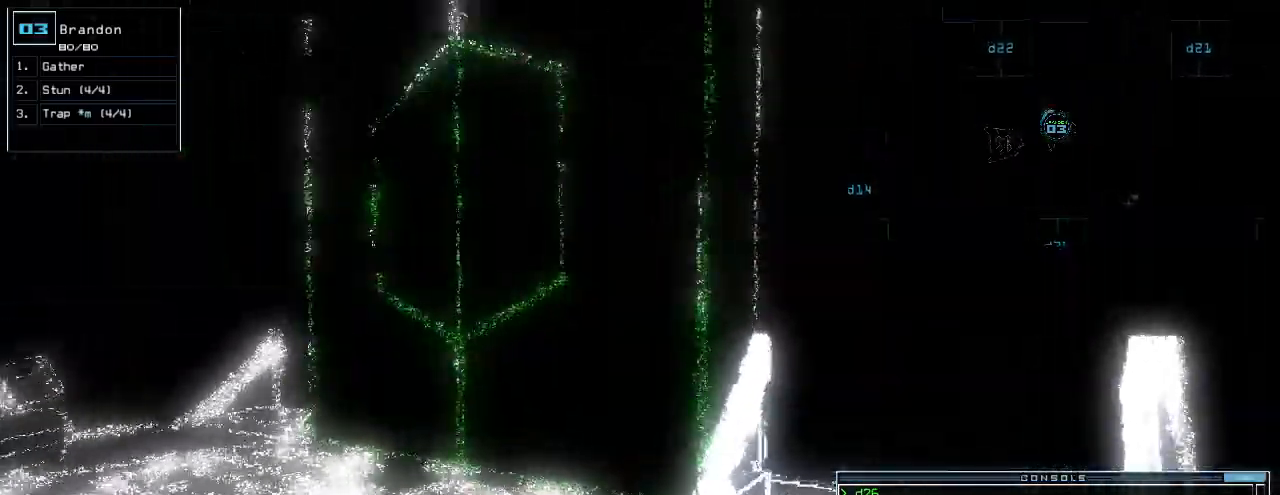
{"keys": ["left", "up"], "events": [[360, "left", "down"]]}
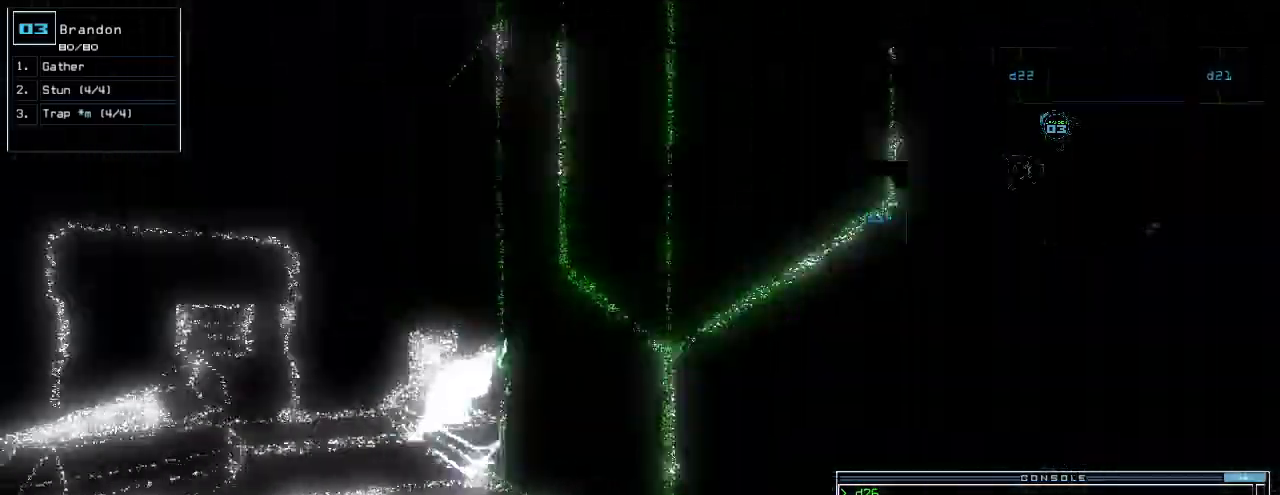
{"keys": ["left"], "events": [[20, "return", "down"], [80, "left", "up"], [100, "return", "up"], [280, "left", "down"], [440, "up", "up"]]}
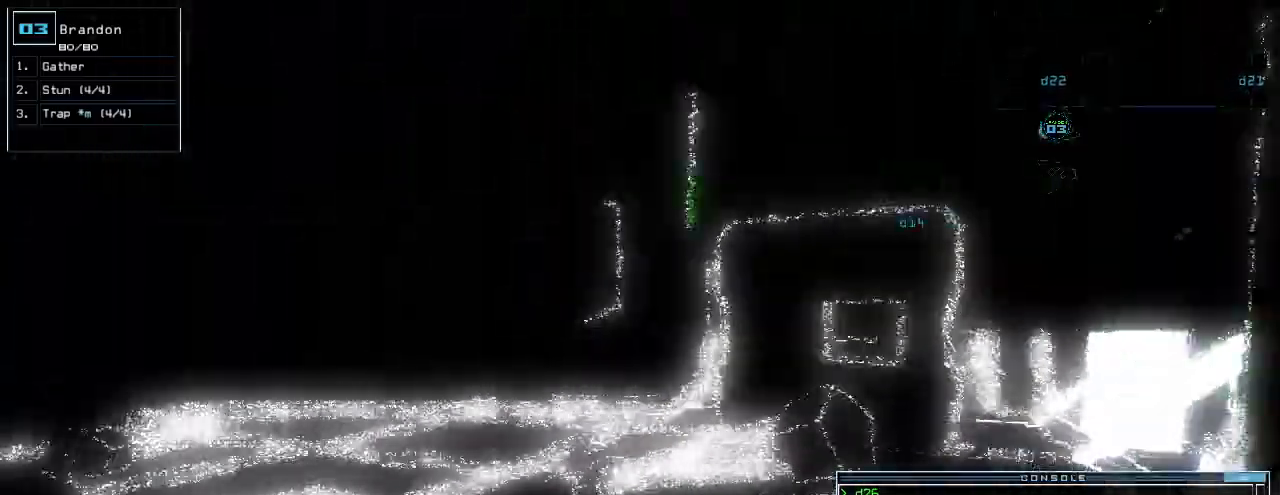
{"keys": ["down"], "events": [[80, "down", "down"], [360, "left", "up"]]}